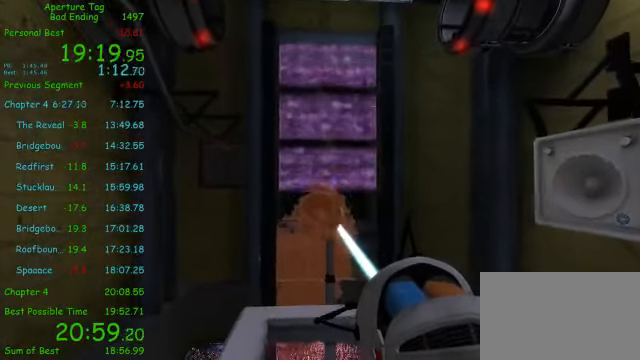
Gameplay with keyboard and mouse; each line is a JSON object with the keys and mouse buttons held at the frame after it. "events" lists presses ("down") and releases ("up") of "1", "2", "3", "4", "5", "a", "alt", "c", "ctrl", "d", "e", "f", "q", "r", "s", "shift", "space", "tab", "v", "w", "x", "z", "mouse_left", "mouse_middle", "mouse_right", "mouse_wheel_up" and "mouse_wheel_down" between this image and that frame as [ms after this image, input, new state], when the widget could be followed in between. "mouse_left", "mouse_middle", "mouse_right", "mouse_wheel_up", "mouse_wheel_down" = the "left", "middle", "right", "wheel_up", "wheel_down" buttons of the "mouse" list. No other keys are recorded. Mouse movement is not recorded.
{"keys": ["shift"], "mouse": ["right"], "events": []}
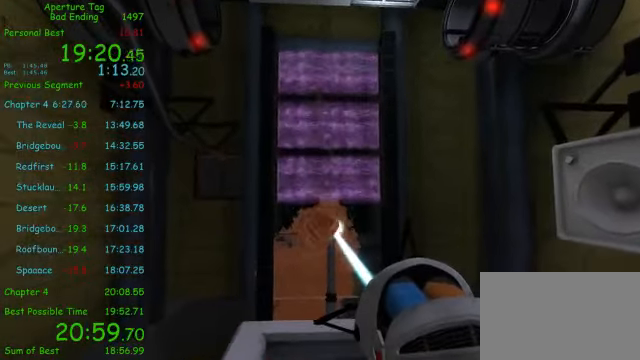
{"keys": ["shift"], "mouse": ["right"], "events": []}
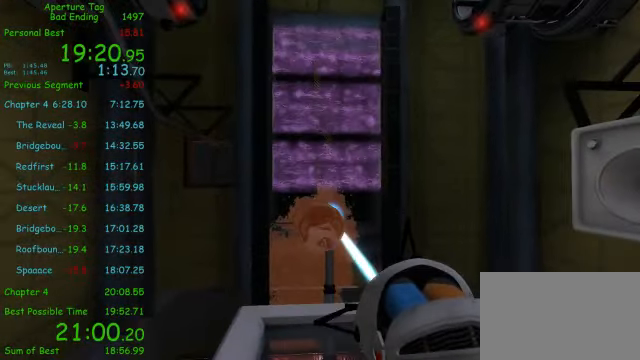
{"keys": ["shift"], "mouse": ["right"], "events": []}
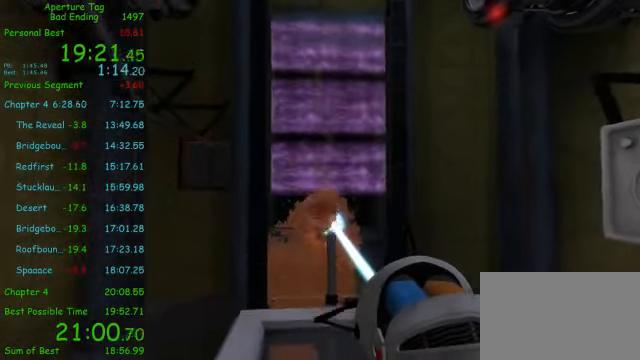
{"keys": ["shift"], "mouse": ["right"], "events": []}
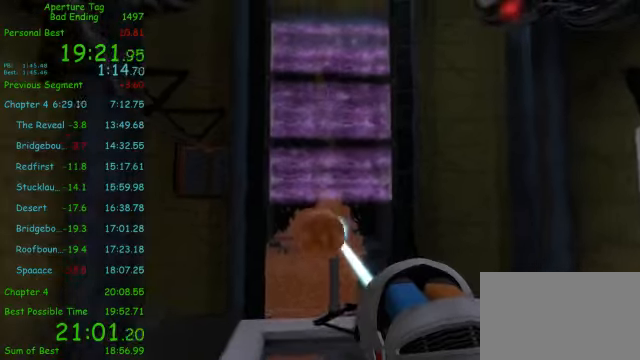
{"keys": ["shift"], "mouse": [], "events": [[167, "mouse_right", "up"], [250, "d", "down"], [250, "s", "down"], [375, "d", "up"], [375, "s", "up"]]}
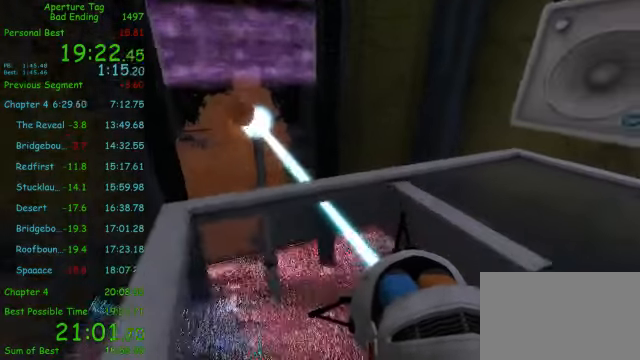
{"keys": ["shift"], "mouse": [], "events": [[250, "s", "down"], [417, "s", "up"]]}
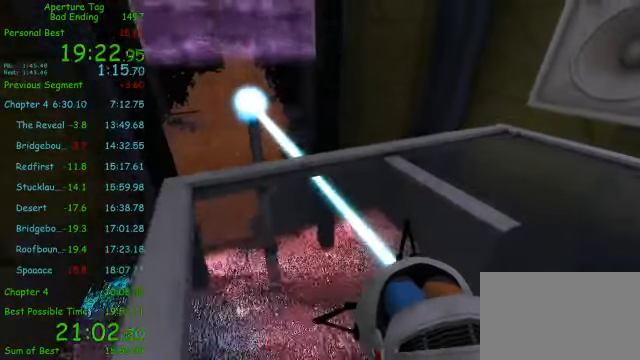
{"keys": [], "mouse": [], "events": [[84, "shift", "up"]]}
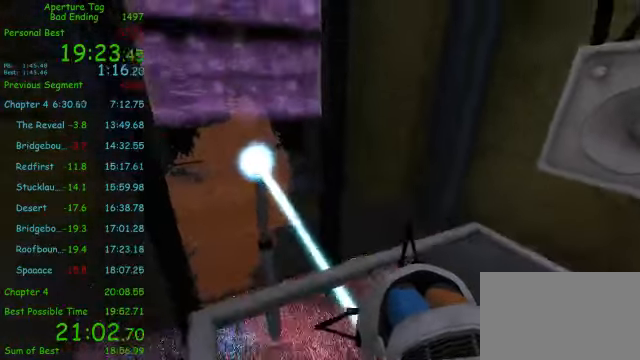
{"keys": [], "mouse": ["right"], "events": [[417, "mouse_right", "down"]]}
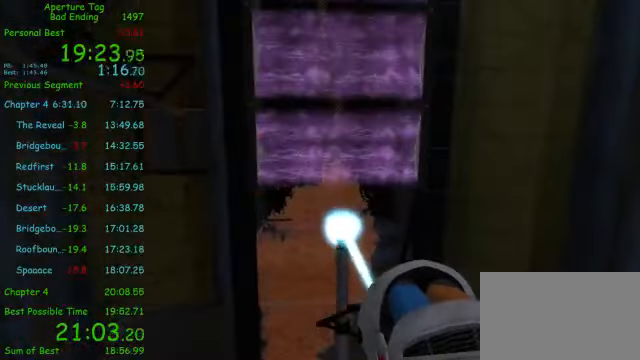
{"keys": [], "mouse": [], "events": [[375, "mouse_right", "up"]]}
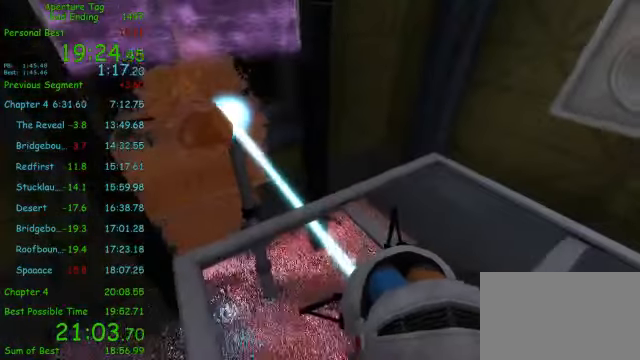
{"keys": ["a"], "mouse": [], "events": [[125, "d", "down"], [167, "d", "up"], [459, "a", "down"]]}
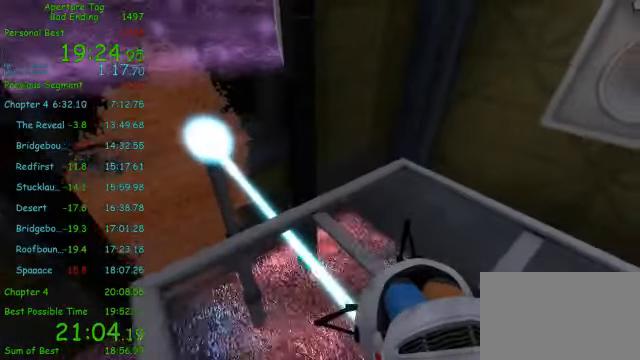
{"keys": [], "mouse": [], "events": [[42, "a", "up"], [417, "d", "down"], [500, "d", "up"]]}
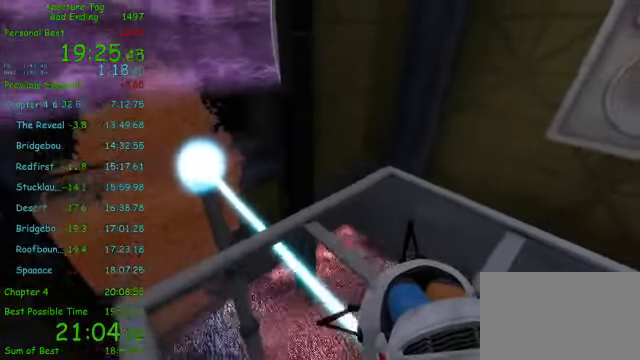
{"keys": [], "mouse": [], "events": [[250, "s", "down"], [292, "s", "up"]]}
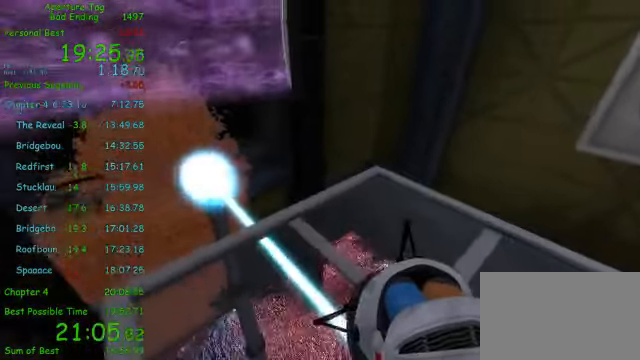
{"keys": ["s"], "mouse": [], "events": [[125, "w", "down"], [167, "w", "up"], [500, "s", "down"]]}
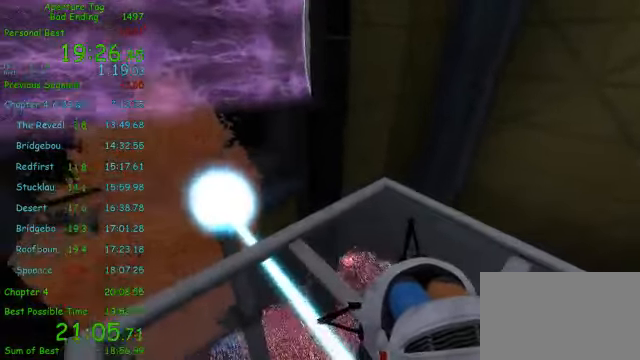
{"keys": [], "mouse": [], "events": [[42, "s", "up"]]}
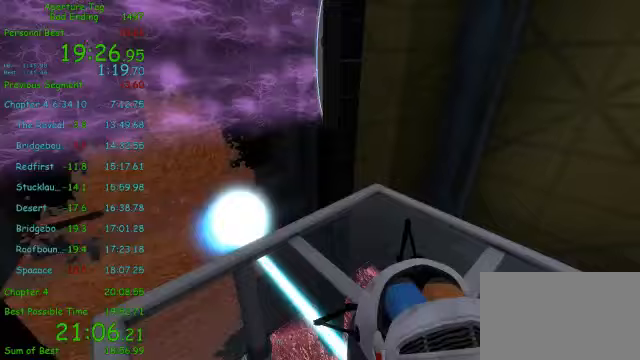
{"keys": ["a"], "mouse": [], "events": [[83, "w", "down"], [167, "d", "down"], [292, "a", "down"], [292, "d", "up"], [292, "w", "up"]]}
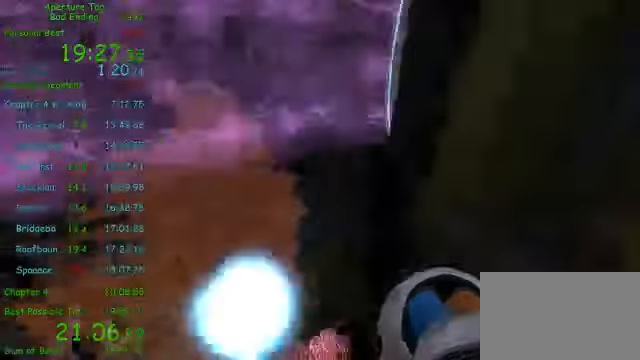
{"keys": ["d"], "mouse": [], "events": [[42, "mouse_wheel_down", "down"], [125, "mouse_wheel_down", "up"], [458, "a", "up"], [458, "d", "down"]]}
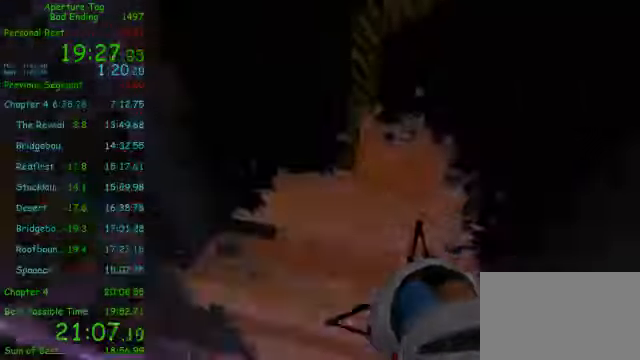
{"keys": ["a", "w"], "mouse": [], "events": [[208, "d", "up"], [250, "a", "down"], [292, "a", "up"], [500, "a", "down"], [500, "w", "down"]]}
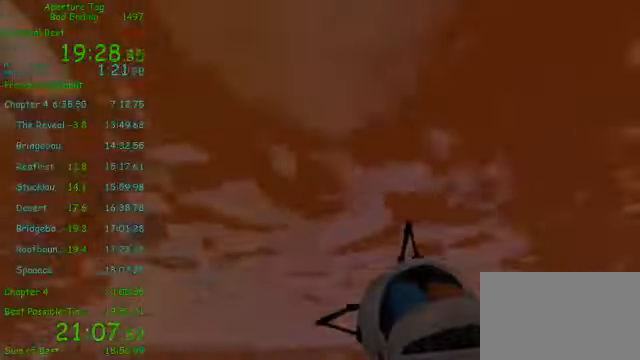
{"keys": ["w"], "mouse": [], "events": [[83, "a", "up"], [250, "a", "down"], [292, "a", "up"]]}
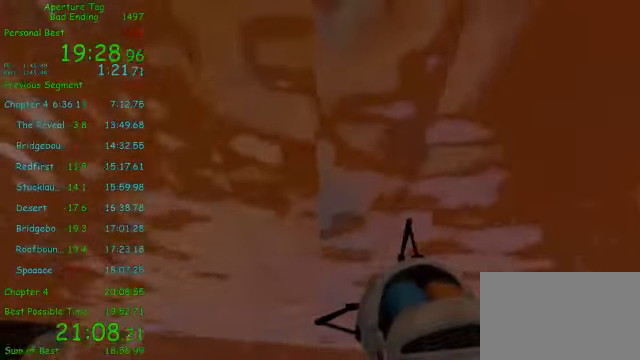
{"keys": ["w"], "mouse": [], "events": []}
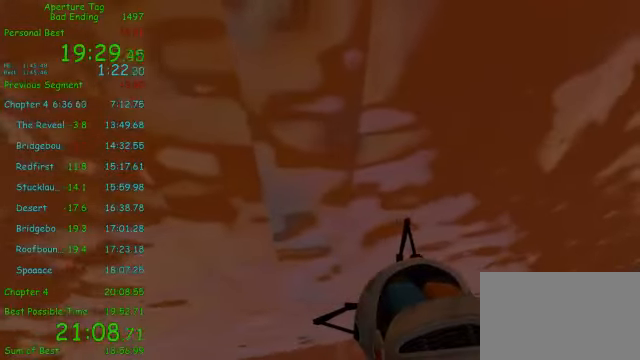
{"keys": ["w"], "mouse": [], "events": []}
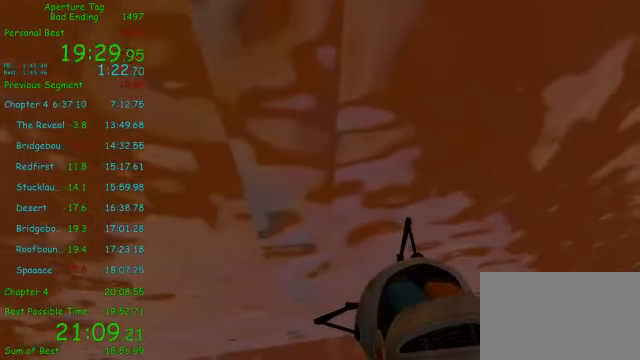
{"keys": ["w"], "mouse": [], "events": []}
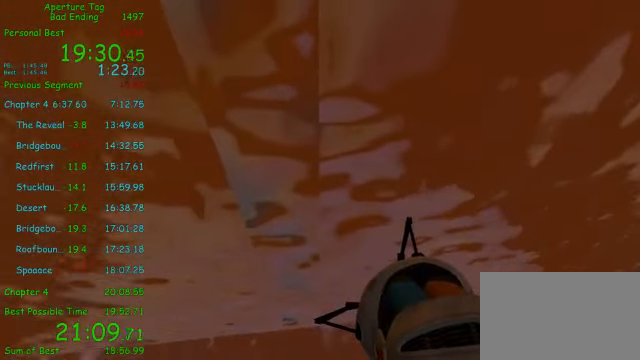
{"keys": ["w"], "mouse": [], "events": []}
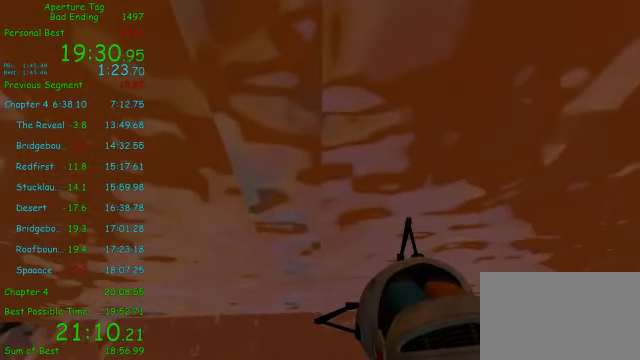
{"keys": ["w"], "mouse": [], "events": []}
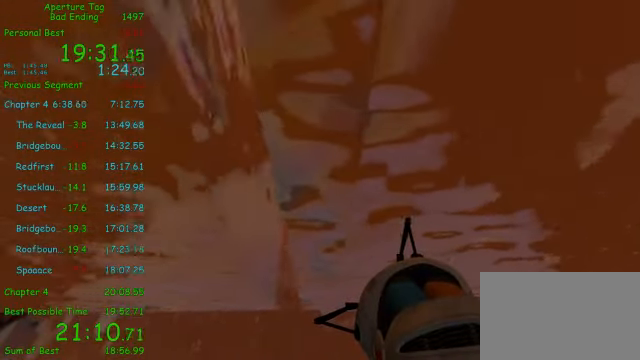
{"keys": ["w"], "mouse": [], "events": []}
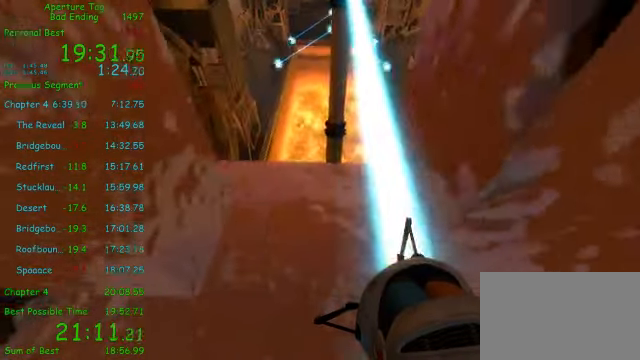
{"keys": ["w"], "mouse": [], "events": []}
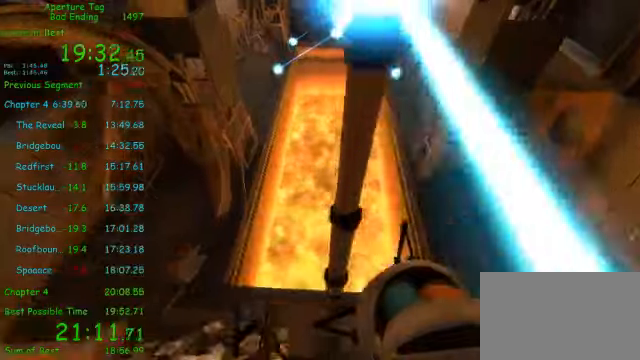
{"keys": [], "mouse": [], "events": [[208, "w", "up"]]}
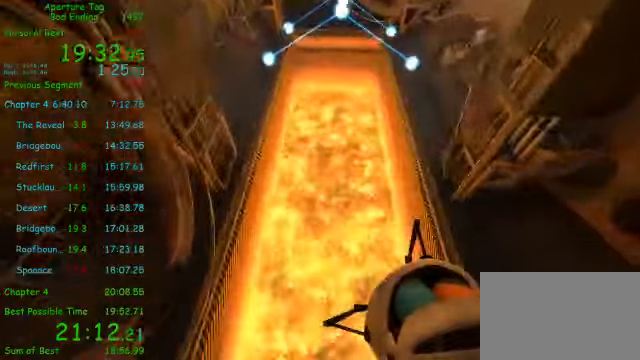
{"keys": [], "mouse": [], "events": []}